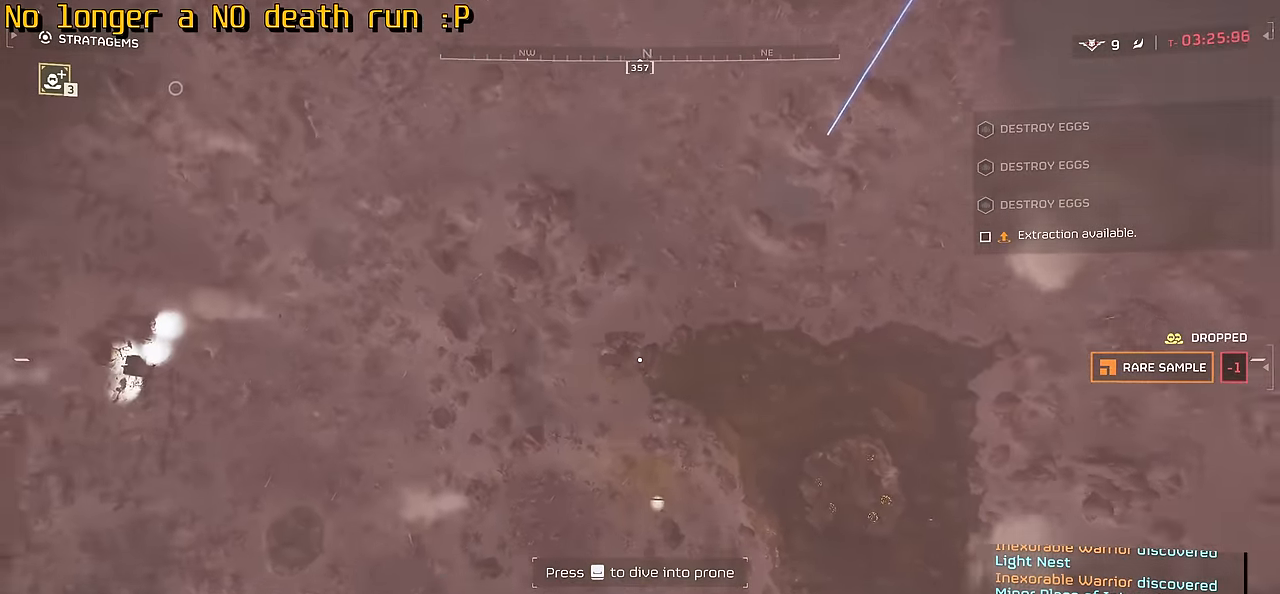
Gameplay with keyboard and mouse; each line is a JSON object with the keys and mouse buttons held at the frame after it. "events" lists presses ("down") and releases ("up") of ".", "/", "0", "1", "2", "3", "4", "5", "6", "7", "8", "9", "a", "alt", "b", "c", "caps_lock", "comma", "ctrl", "d", "e", "f", "g", "h", "i", "j", "k", "l", "m", "n", "o", "p", "q", "r", "s", "semicolon", "shift", "space", "super", "t", "tab", "tilde", "u", "v", "w", "x", "y", "z", "mouse_left", "mouse_wheel", "mouse_right", "mouse_mb4" and "mouse_mb5" between this image and that frame as [ms after this image, input, new state], when the widget could be followed in between. "mouse_left", "mouse_wheel", "mouse_right", "mouse_mb4", "mouse_mb5" = the "left", "wheel", "right", "mb4", "mb5" buttons of the "mouse" list. No other keys are recorded. "wheel" means that the mouse wheel is clicked or scrolled. Not read: mouse_move.
{"keys": ["d", "s"], "mouse": [], "events": [[167, "d", "down"], [417, "s", "down"]]}
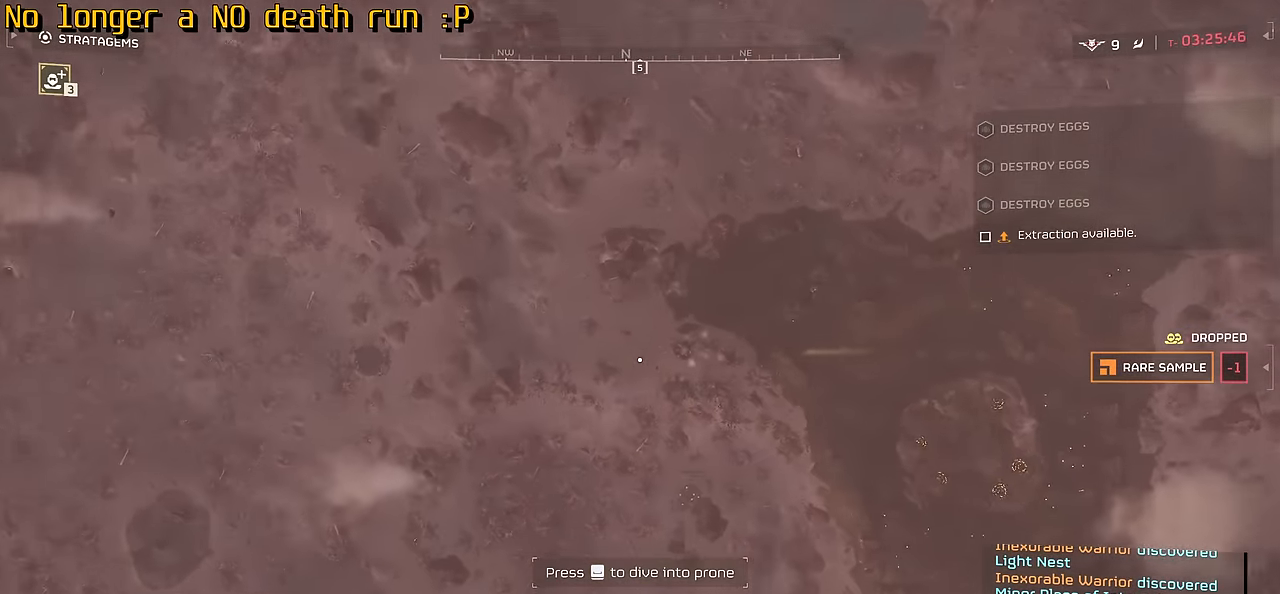
{"keys": ["d"], "mouse": []}
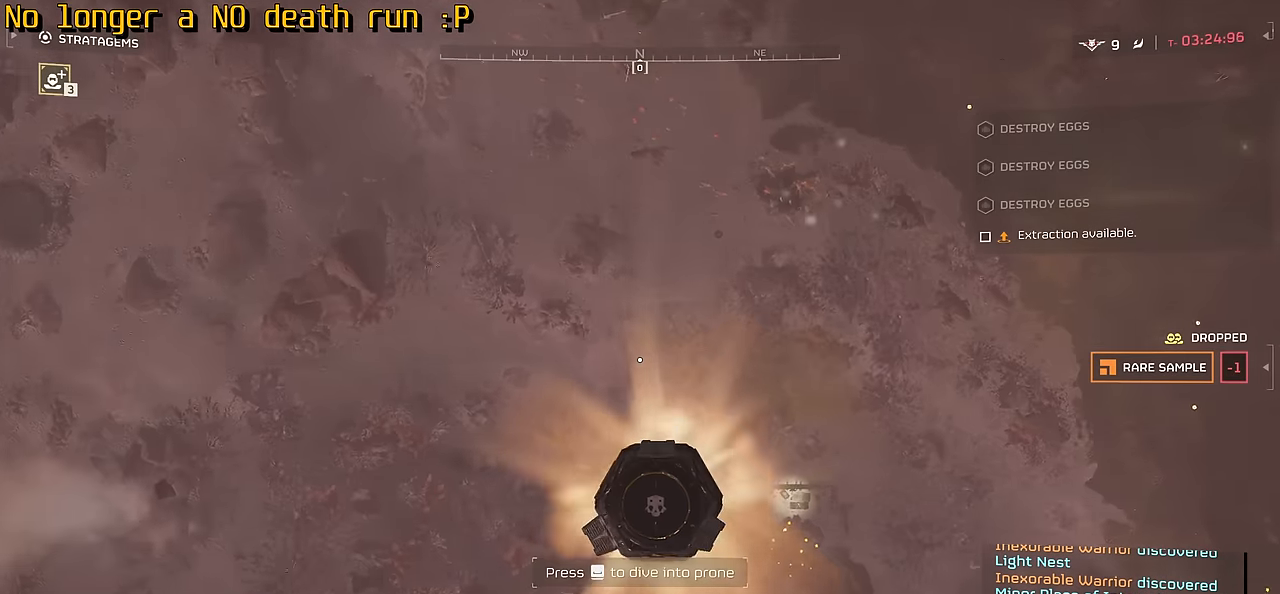
{"keys": ["d", "s"], "mouse": [], "events": [[266, "s", "down"]]}
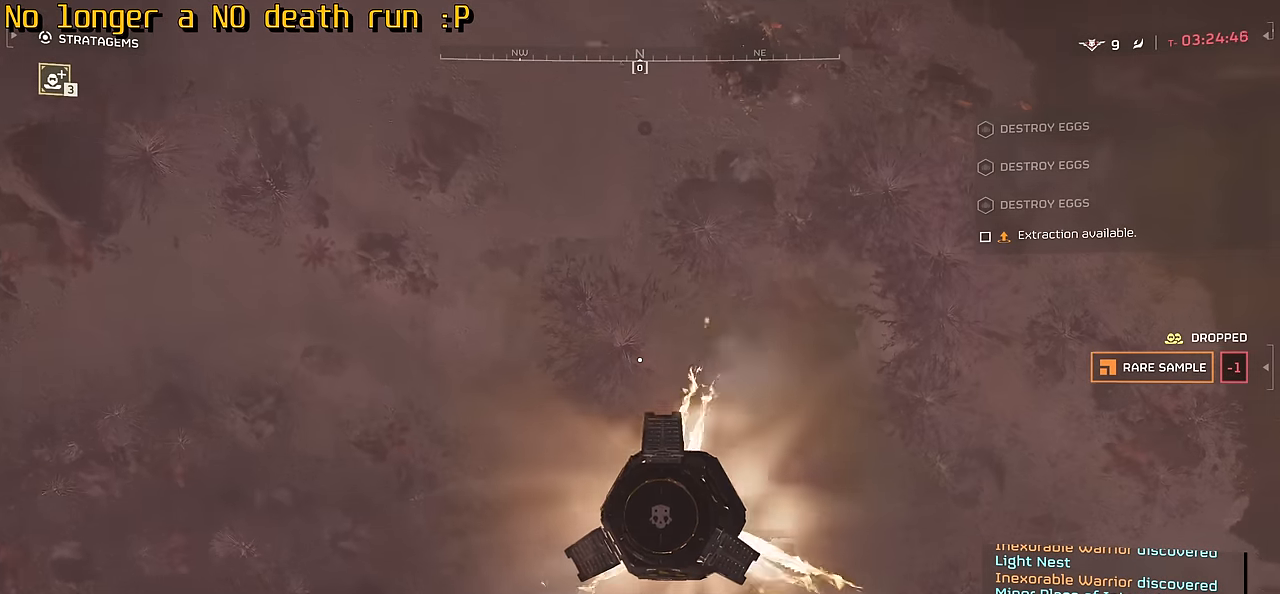
{"keys": ["d", "s"], "mouse": [], "events": []}
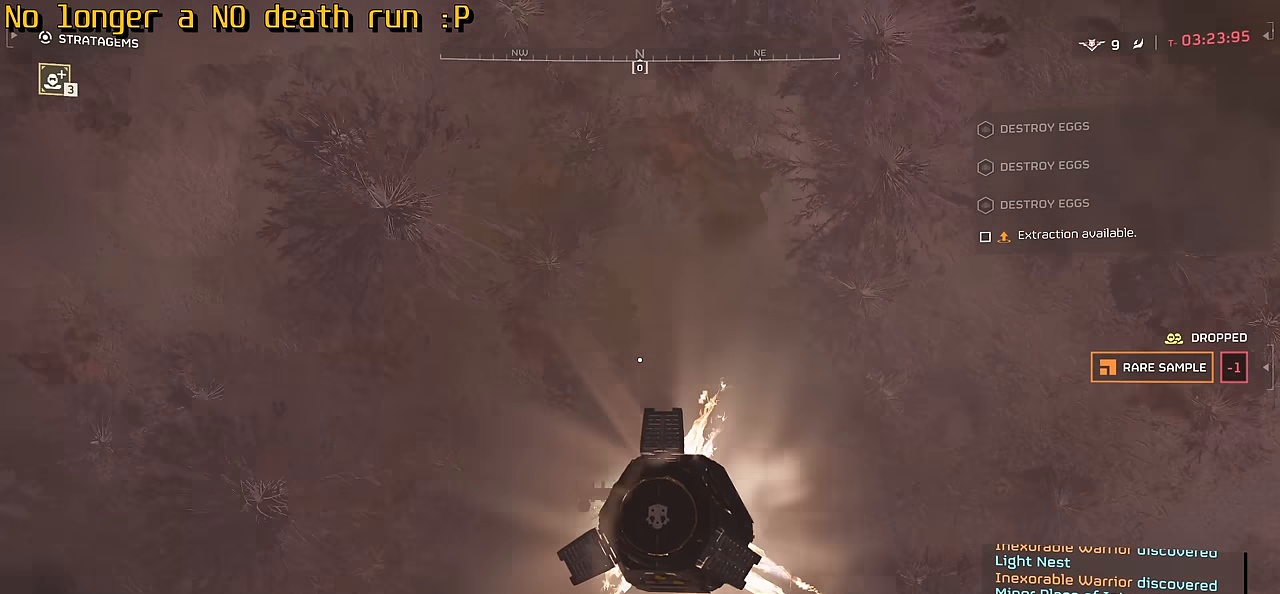
{"keys": ["d", "s"], "mouse": [], "events": [[116, "s", "up"], [350, "s", "down"]]}
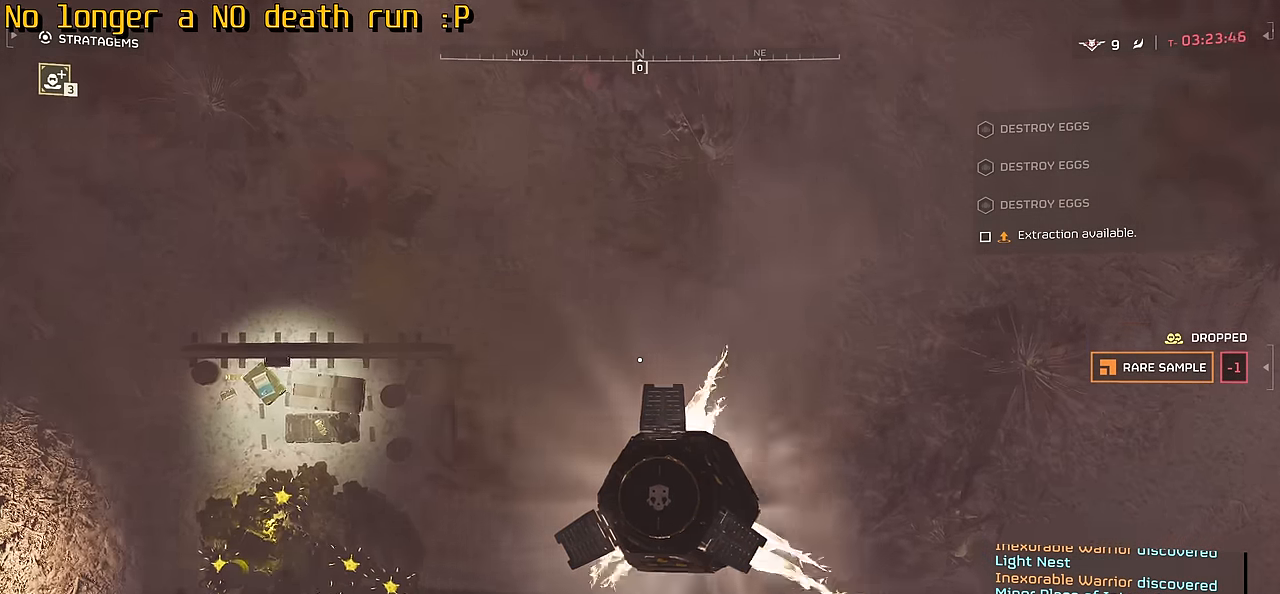
{"keys": ["d", "s"], "mouse": []}
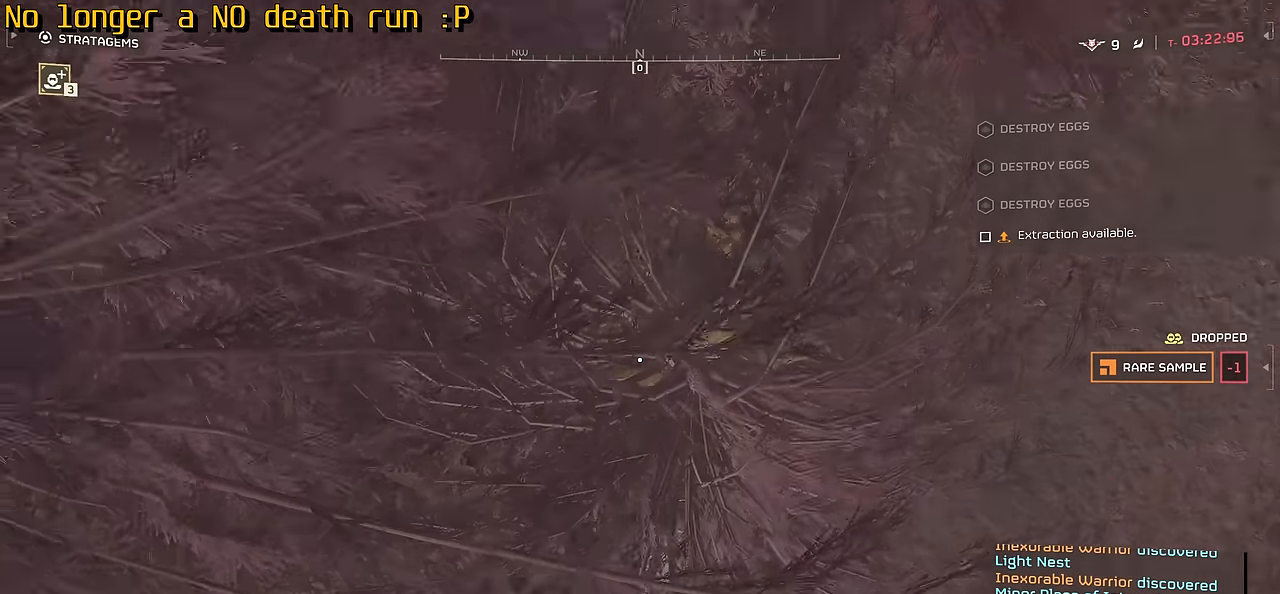
{"keys": [], "mouse": [], "events": [[116, "s", "up"], [200, "d", "up"]]}
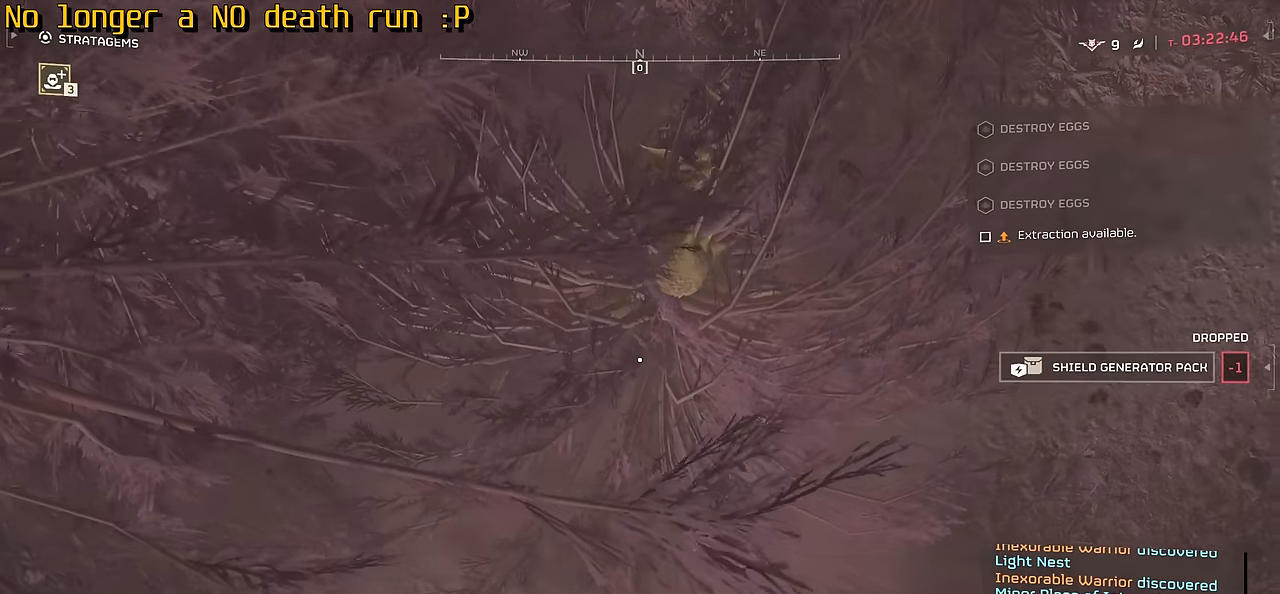
{"keys": [], "mouse": [], "events": []}
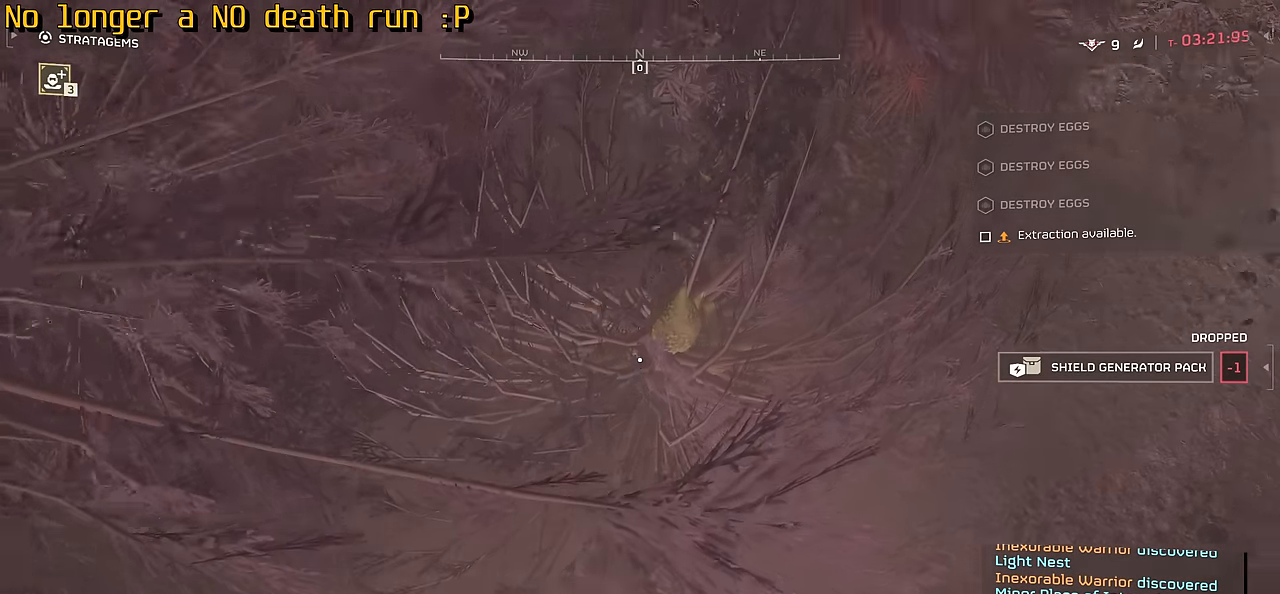
{"keys": [], "mouse": [], "events": []}
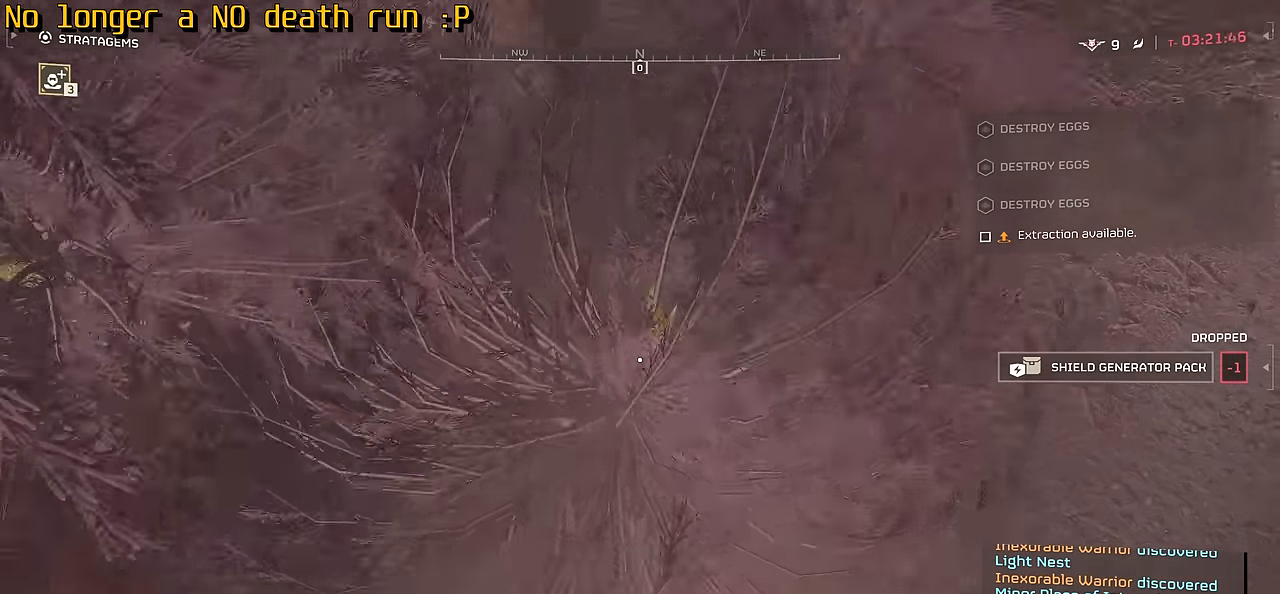
{"keys": [], "mouse": [], "events": []}
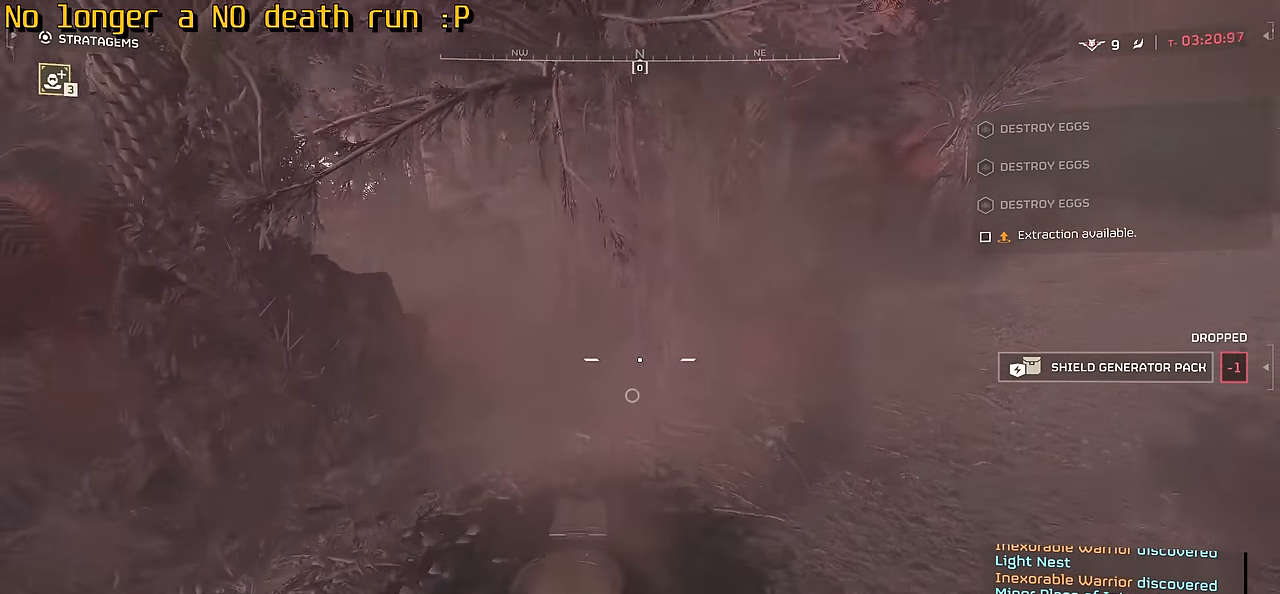
{"keys": ["d", "w"], "mouse": [], "events": [[400, "w", "down"], [416, "d", "down"]]}
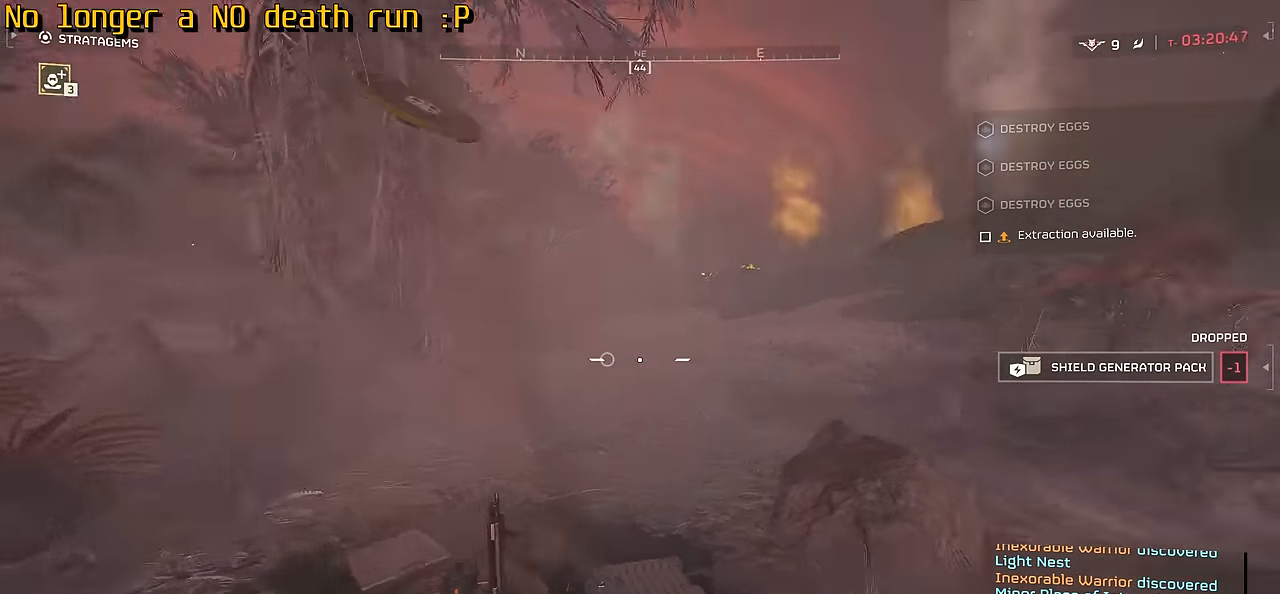
{"keys": ["shift", "w"], "mouse": [], "events": [[50, "shift", "down"], [166, "d", "up"]]}
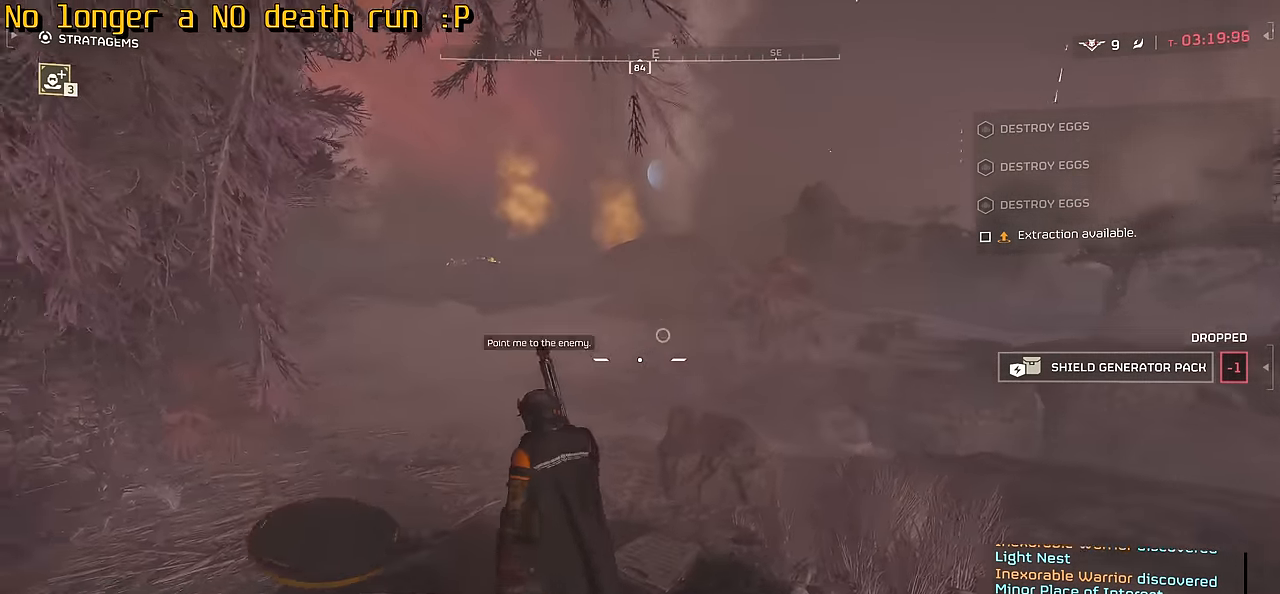
{"keys": [], "mouse": [], "events": [[200, "shift", "up"], [483, "w", "up"]]}
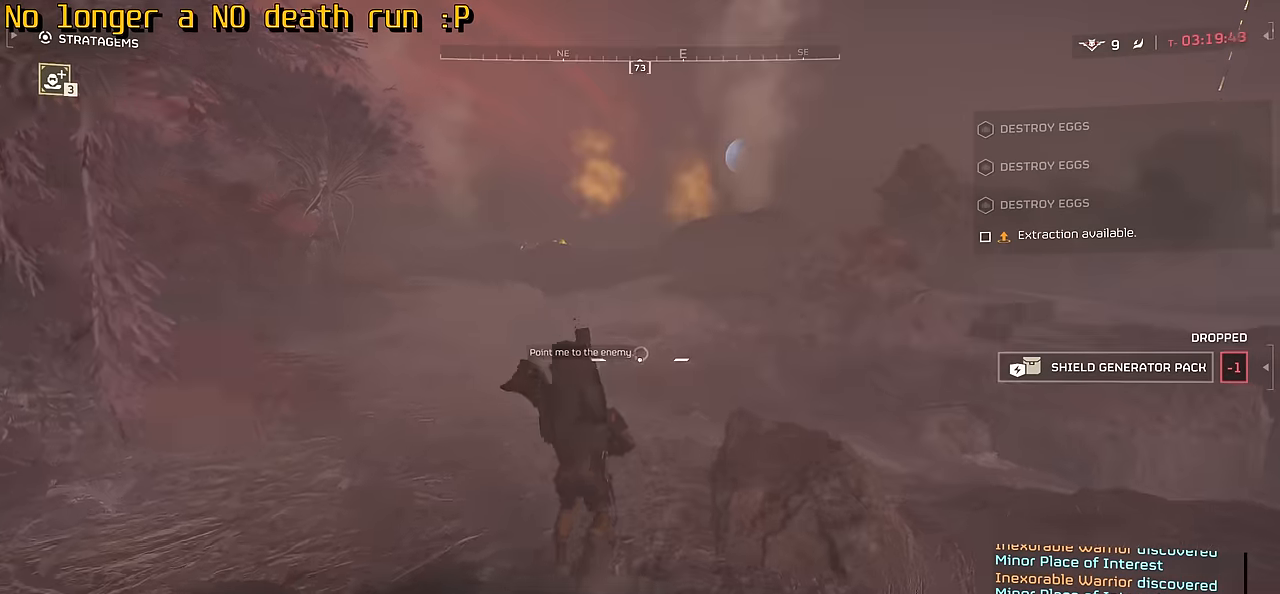
{"keys": [], "mouse": ["mb4"], "events": [[16, "mouse_mb4", "down"]]}
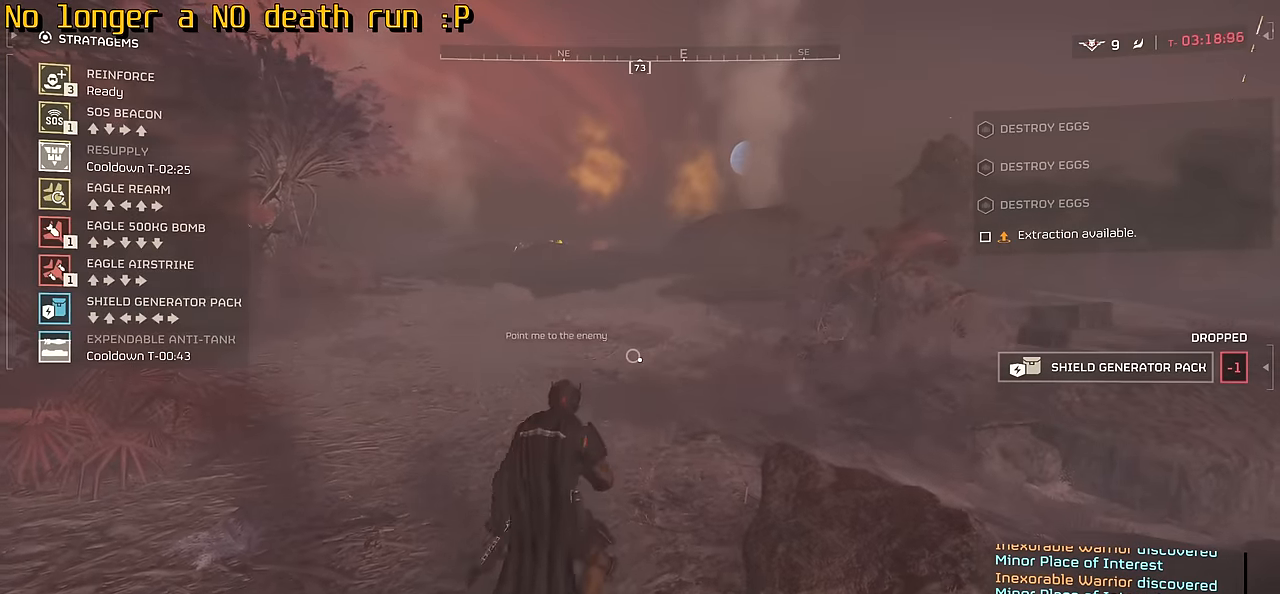
{"keys": [], "mouse": ["mb4"], "events": []}
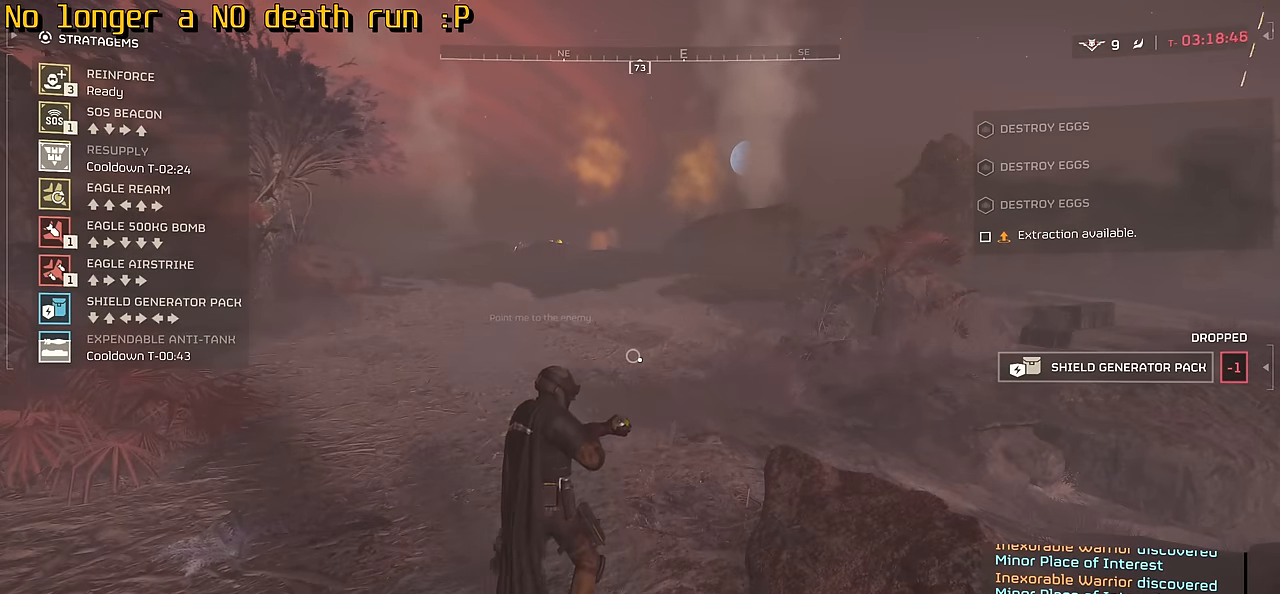
{"keys": [], "mouse": ["mb4"], "events": []}
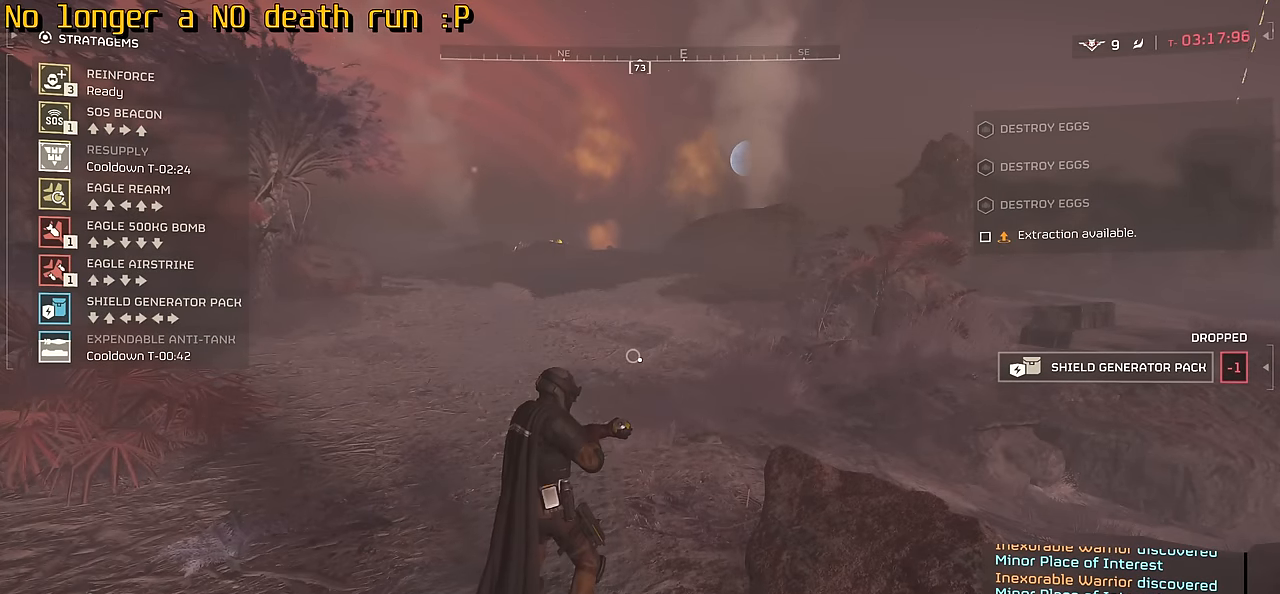
{"keys": [], "mouse": ["mb4"], "events": [[200, "s", "down"], [283, "s", "up"], [350, "w", "down"], [483, "w", "up"]]}
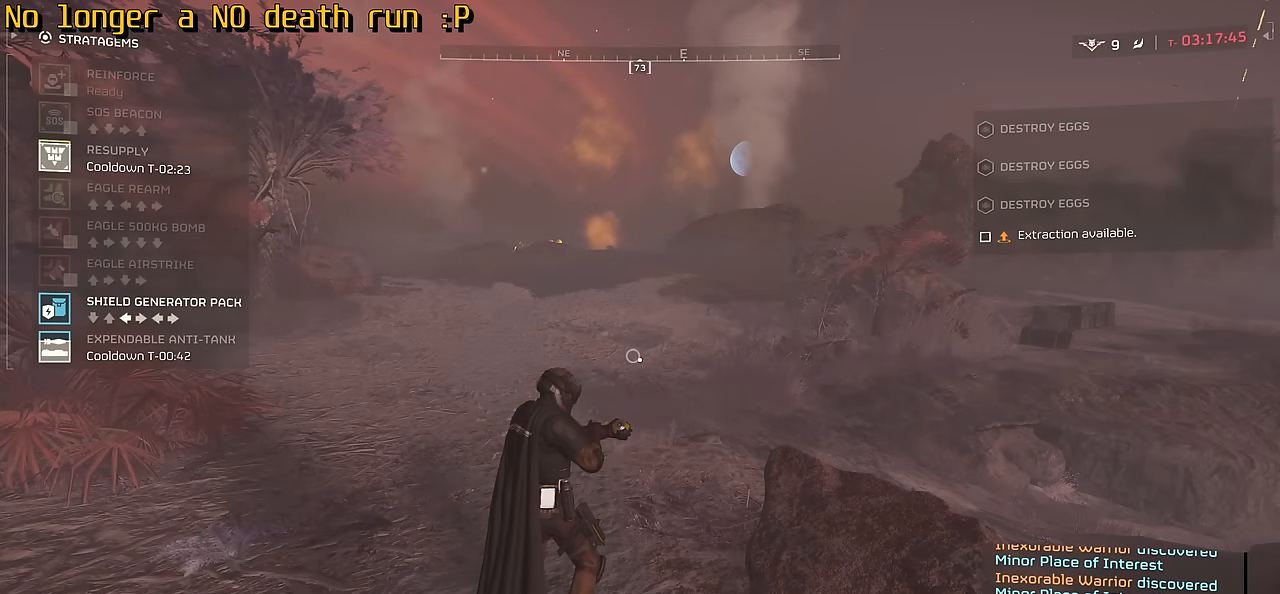
{"keys": [], "mouse": ["mb4"], "events": [[33, "a", "down"], [116, "a", "up"], [150, "a", "down"], [250, "d", "down"], [316, "a", "up"], [383, "d", "up"], [400, "a", "down"], [483, "a", "up"]]}
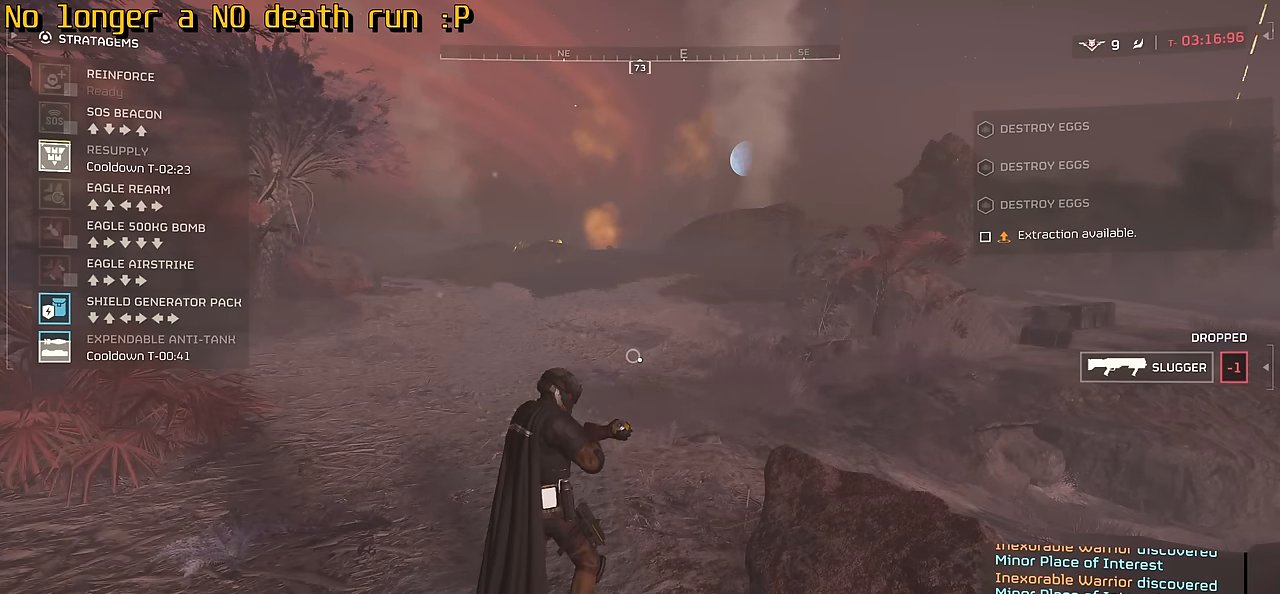
{"keys": ["w"], "mouse": ["mb4"], "events": [[316, "s", "down"], [433, "s", "up"], [500, "w", "down"]]}
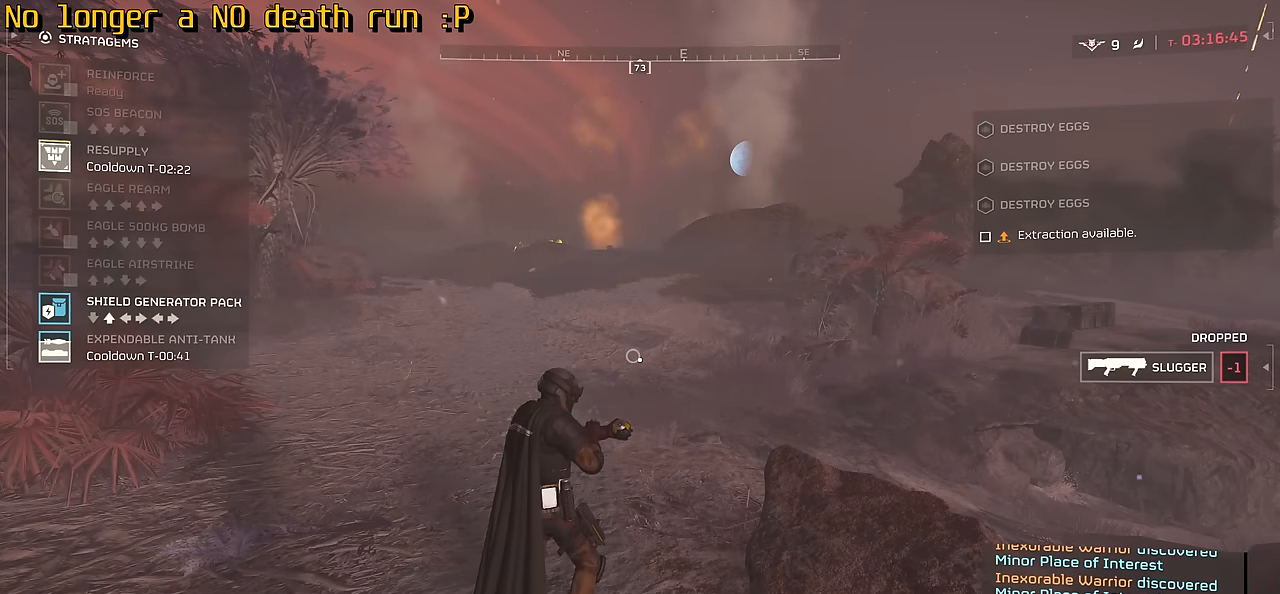
{"keys": ["a", "d"], "mouse": ["mb4"], "events": [[116, "a", "down"], [116, "w", "up"], [233, "d", "down"], [300, "a", "up"], [333, "d", "up"], [366, "a", "down"], [433, "d", "down"]]}
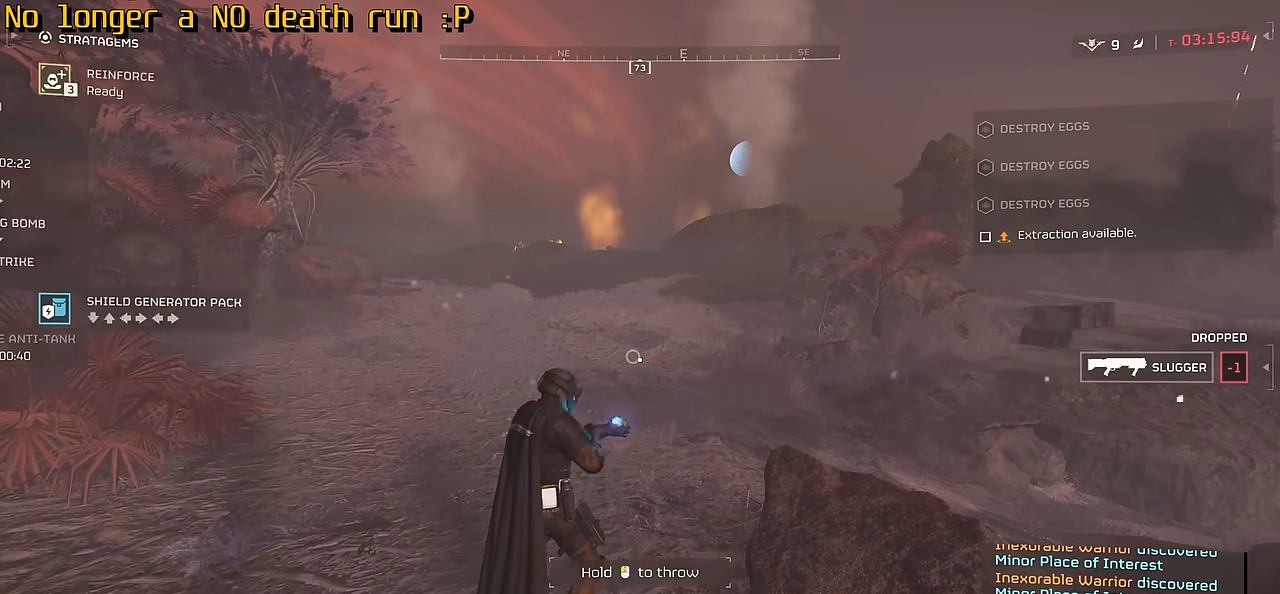
{"keys": ["shift", "w"], "mouse": [], "events": [[16, "a", "up"], [66, "d", "up"], [83, "a", "down"], [166, "d", "down"], [200, "mouse_left", "down"], [200, "mouse_mb4", "up"], [216, "a", "up"], [266, "w", "down"], [283, "mouse_left", "up"], [383, "shift", "down"], [400, "d", "up"]]}
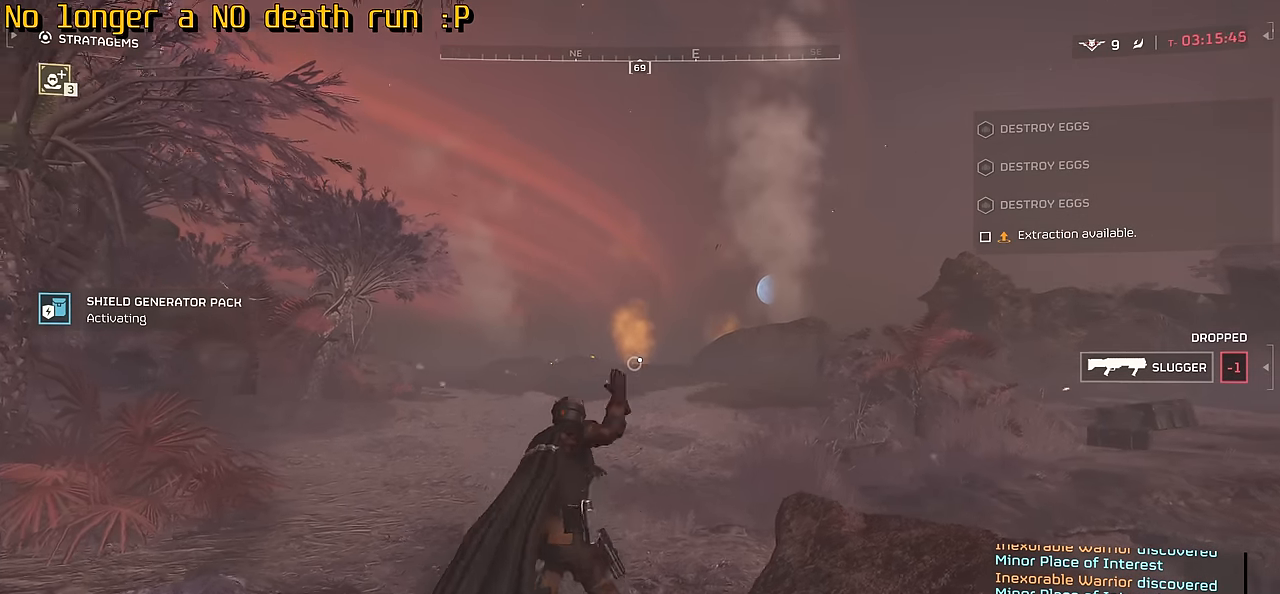
{"keys": ["w"], "mouse": [], "events": [[400, "shift", "up"]]}
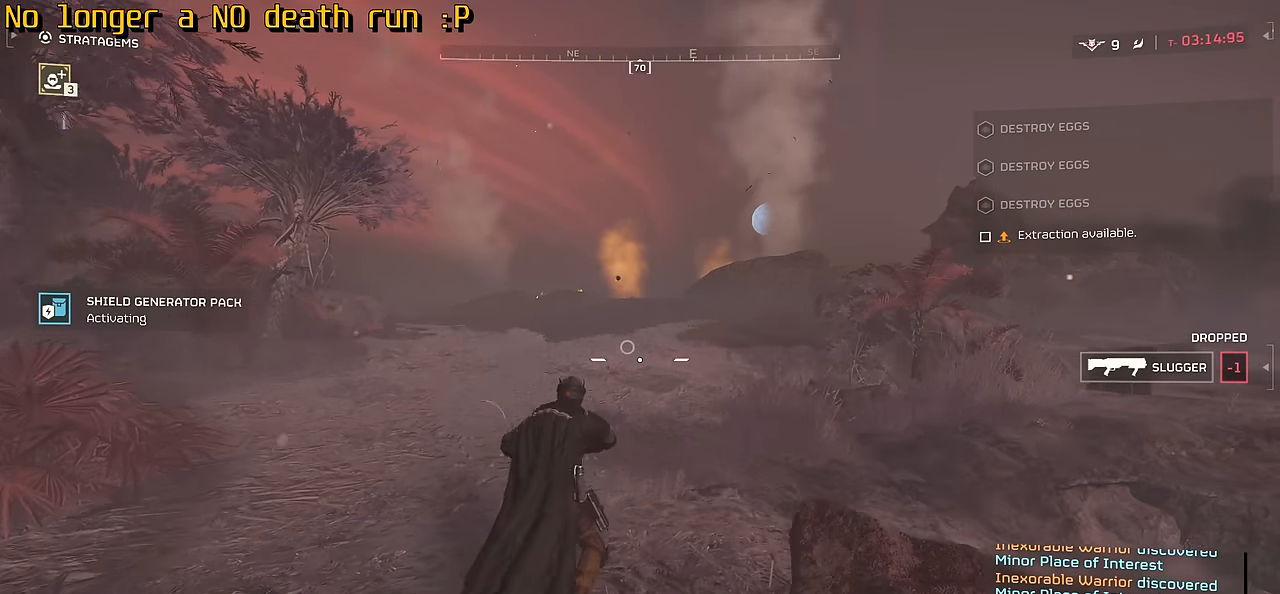
{"keys": ["w"], "mouse": [], "events": []}
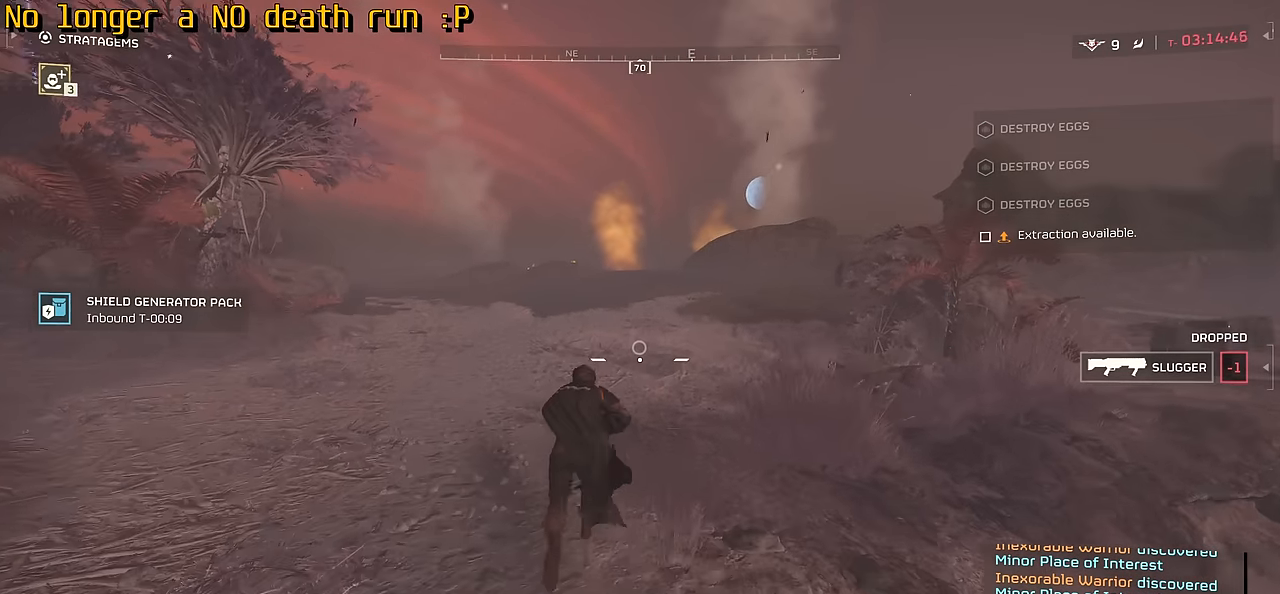
{"keys": ["w"], "mouse": [], "events": []}
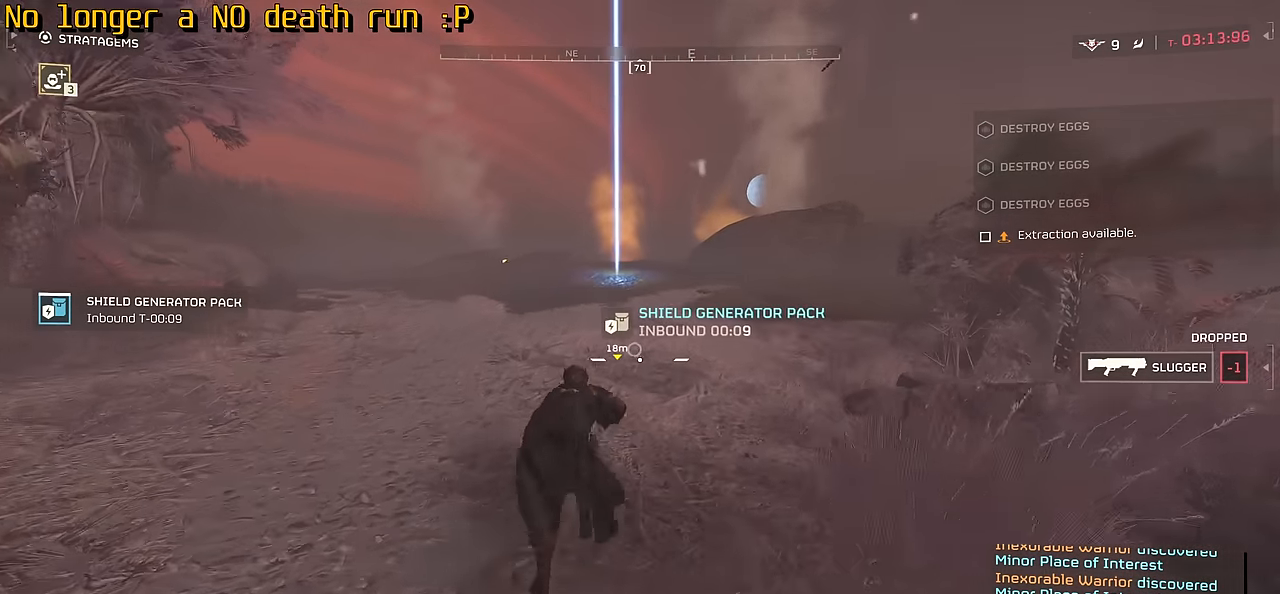
{"keys": ["w"], "mouse": [], "events": []}
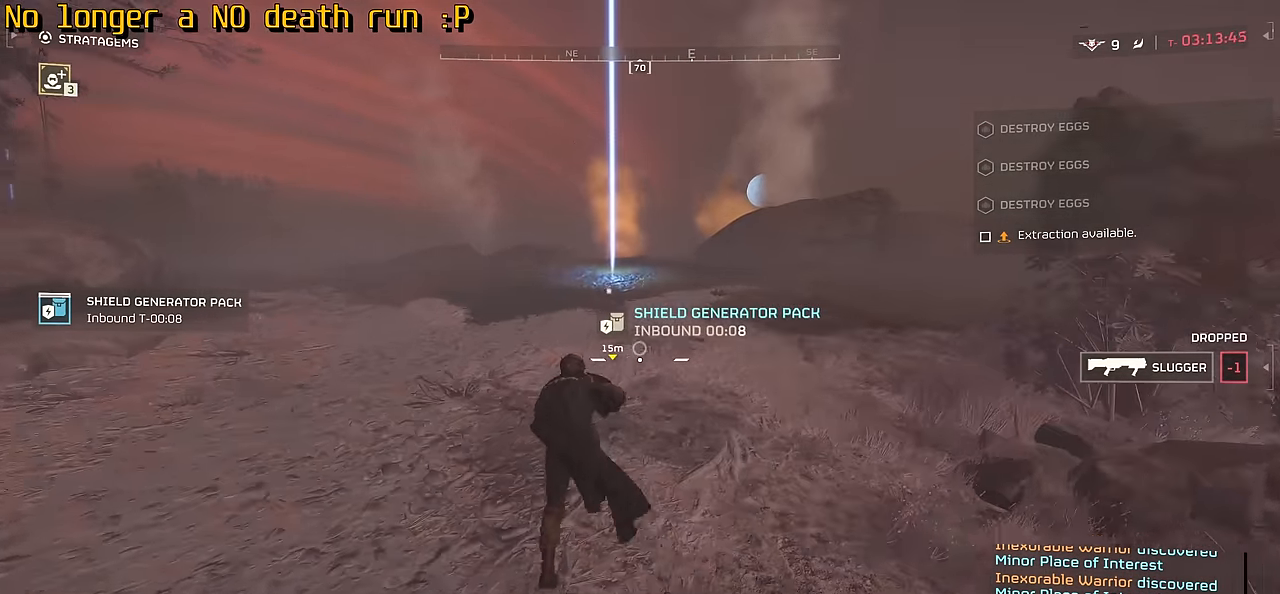
{"keys": ["d", "w"], "mouse": [], "events": [[350, "d", "down"]]}